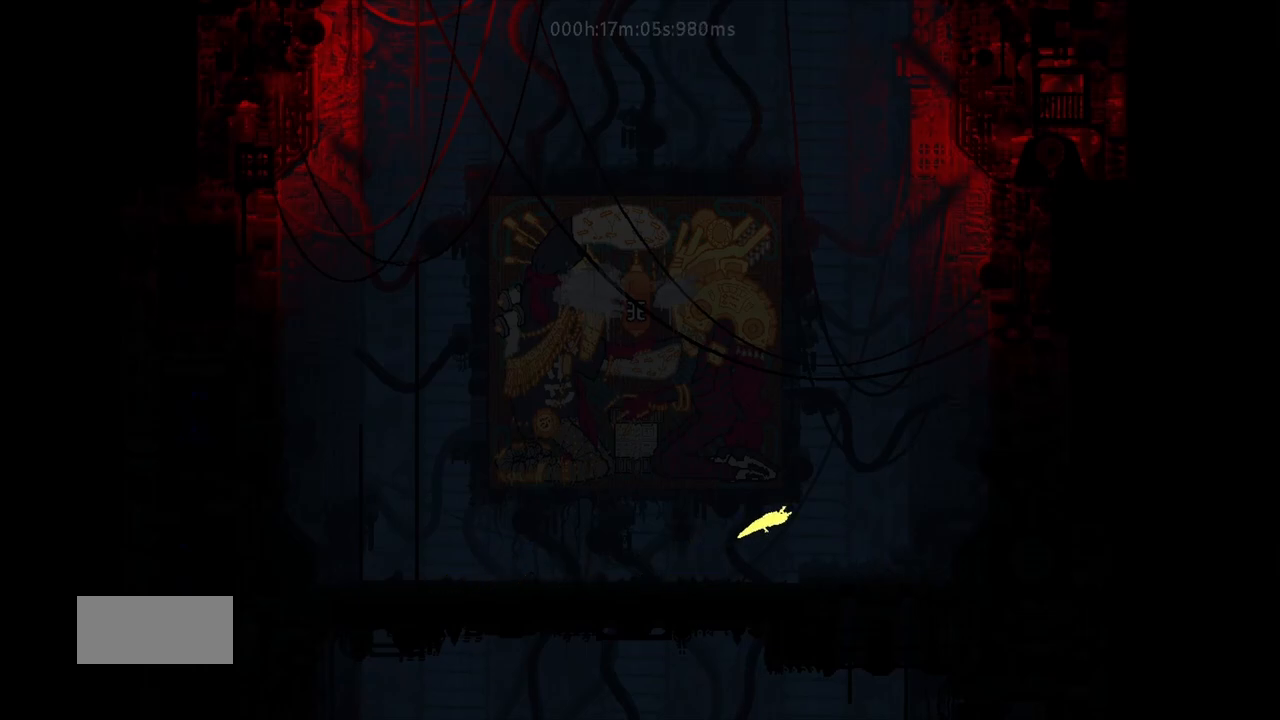
Gameplay with keyboard and mouse; each line is a JSON object with the keys held at the frame after it. "events" lists presses ("down") and releases ("up") of "down", "g", "j", "left", "r", "right", "t" and "up" between this image and that frame as [ms after this image, input, new state], when the widget could be followed in between. No other keys are recorded. Mouse buttons are not recorded. Not read: mouse_move.
{"keys": ["down", "right"], "events": [[233, "left", "up"], [333, "right", "down"]]}
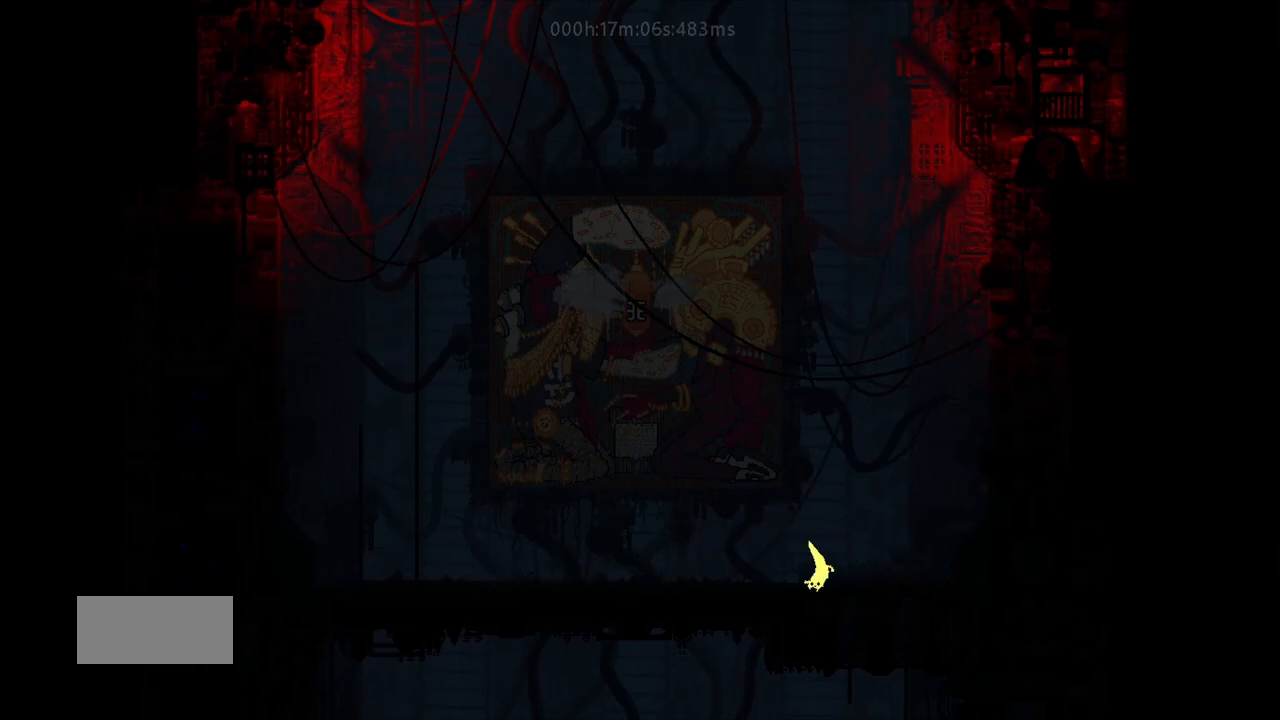
{"keys": ["down", "left"], "events": [[267, "right", "up"], [467, "left", "down"]]}
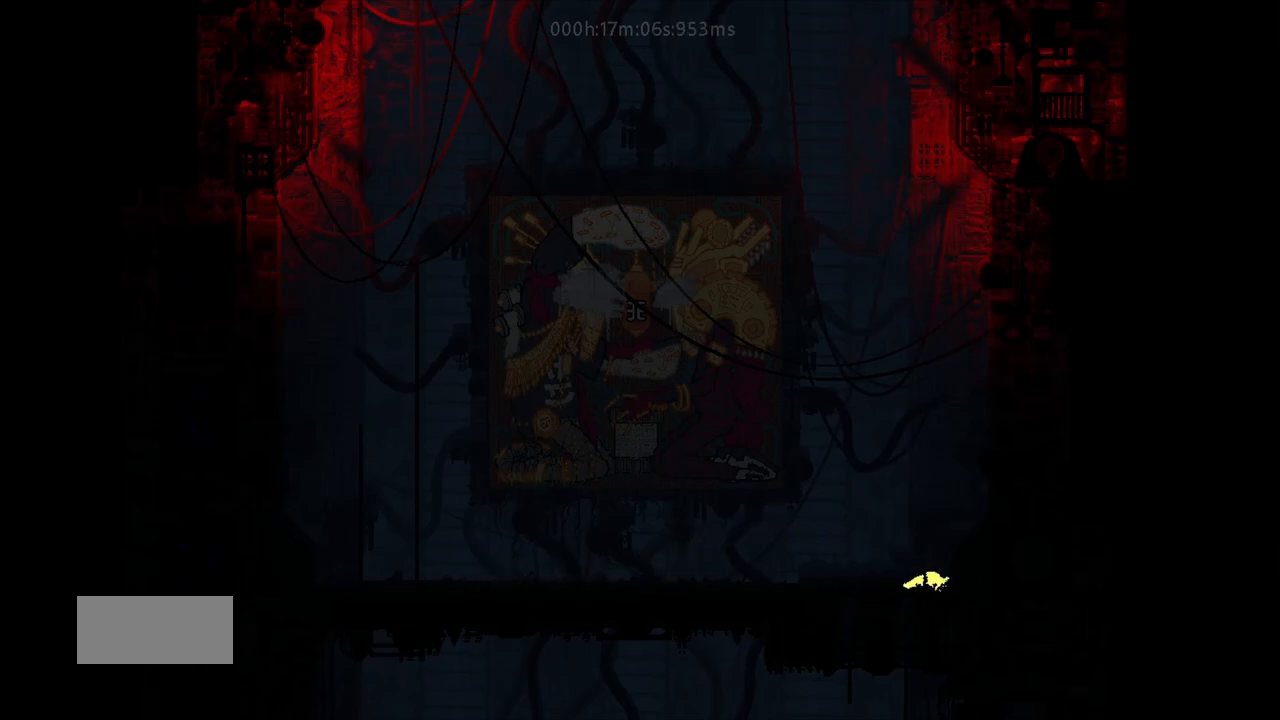
{"keys": ["left"], "events": [[167, "down", "up"]]}
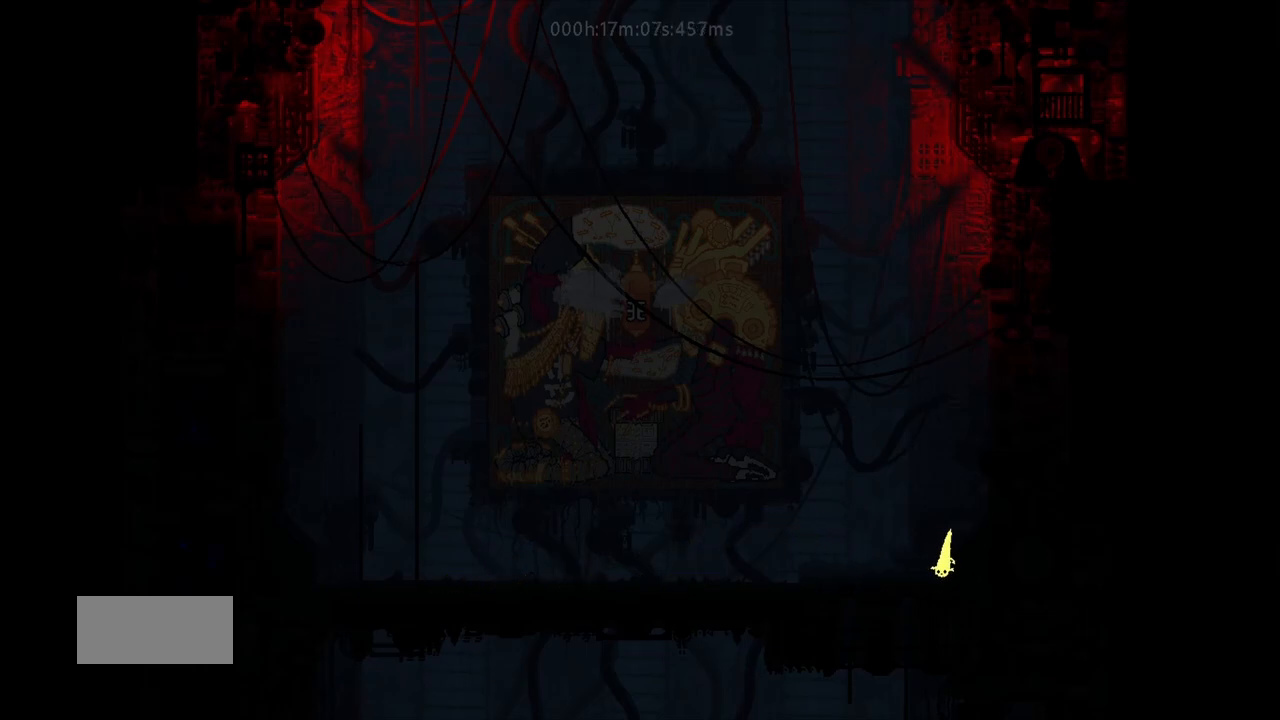
{"keys": ["left"], "events": [[117, "up", "down"], [217, "up", "up"]]}
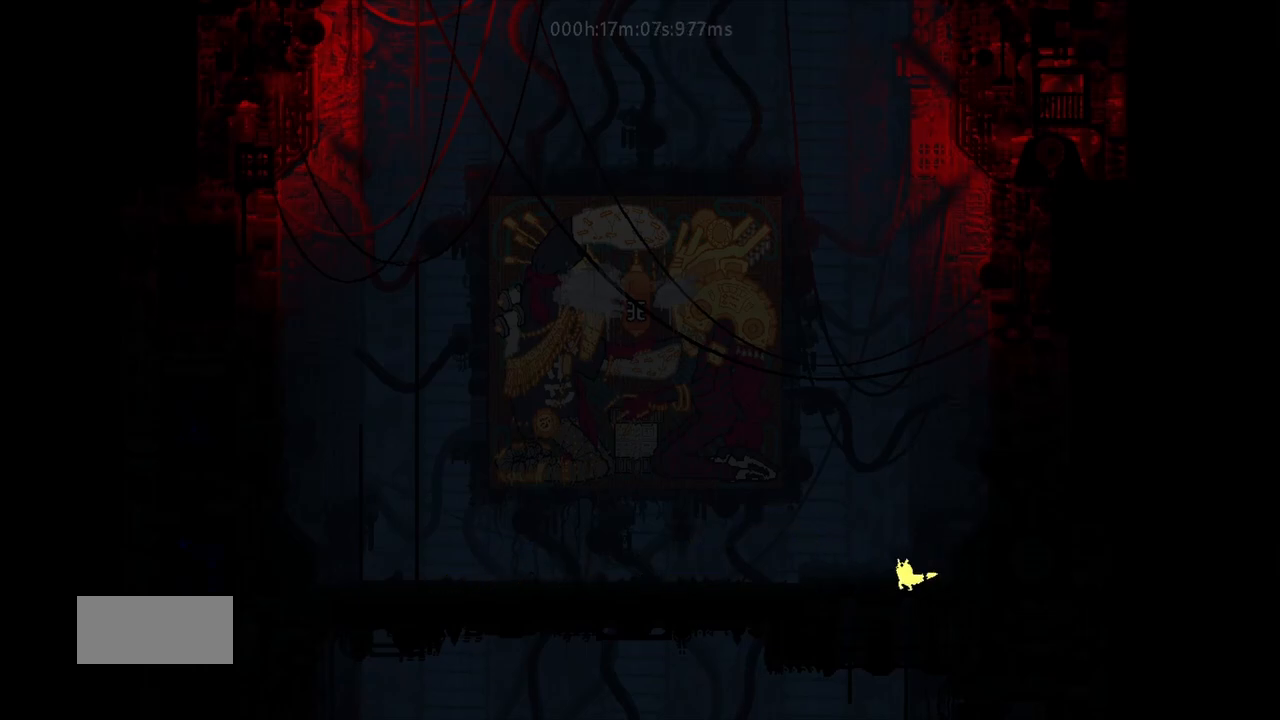
{"keys": ["down"], "events": [[233, "down", "down"], [267, "left", "up"]]}
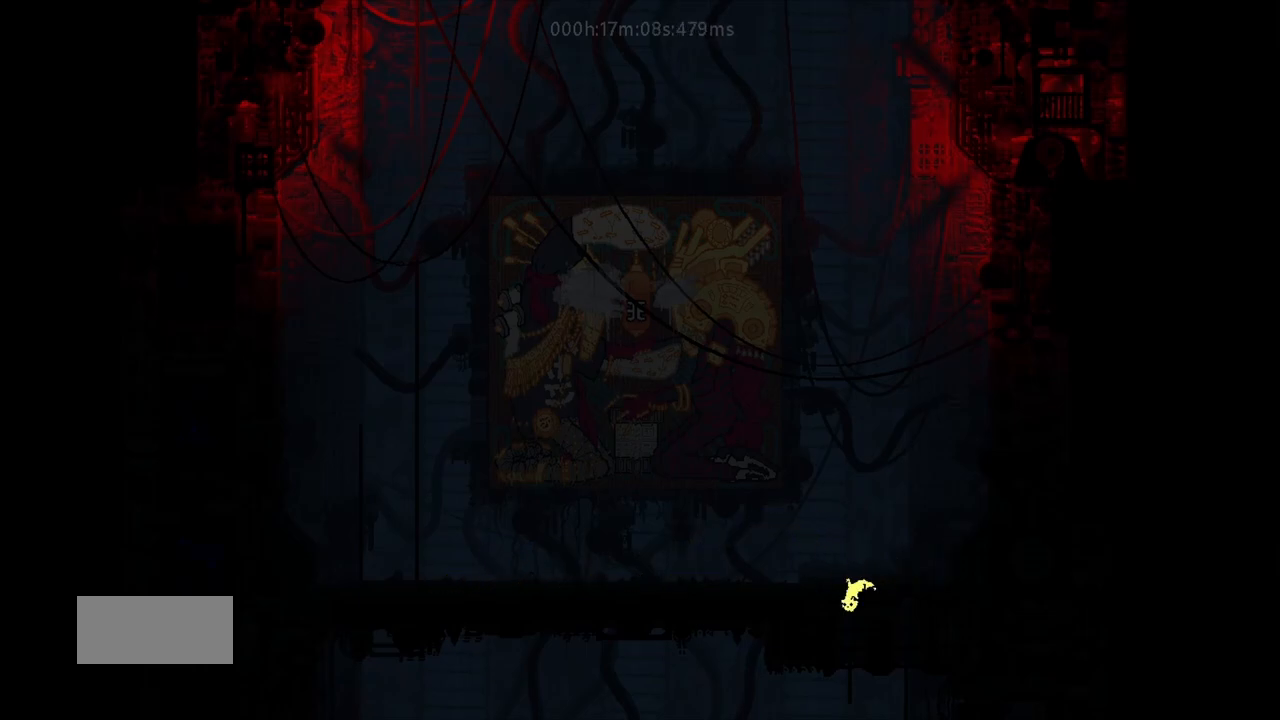
{"keys": ["down"], "events": [[200, "j", "down"], [283, "j", "up"]]}
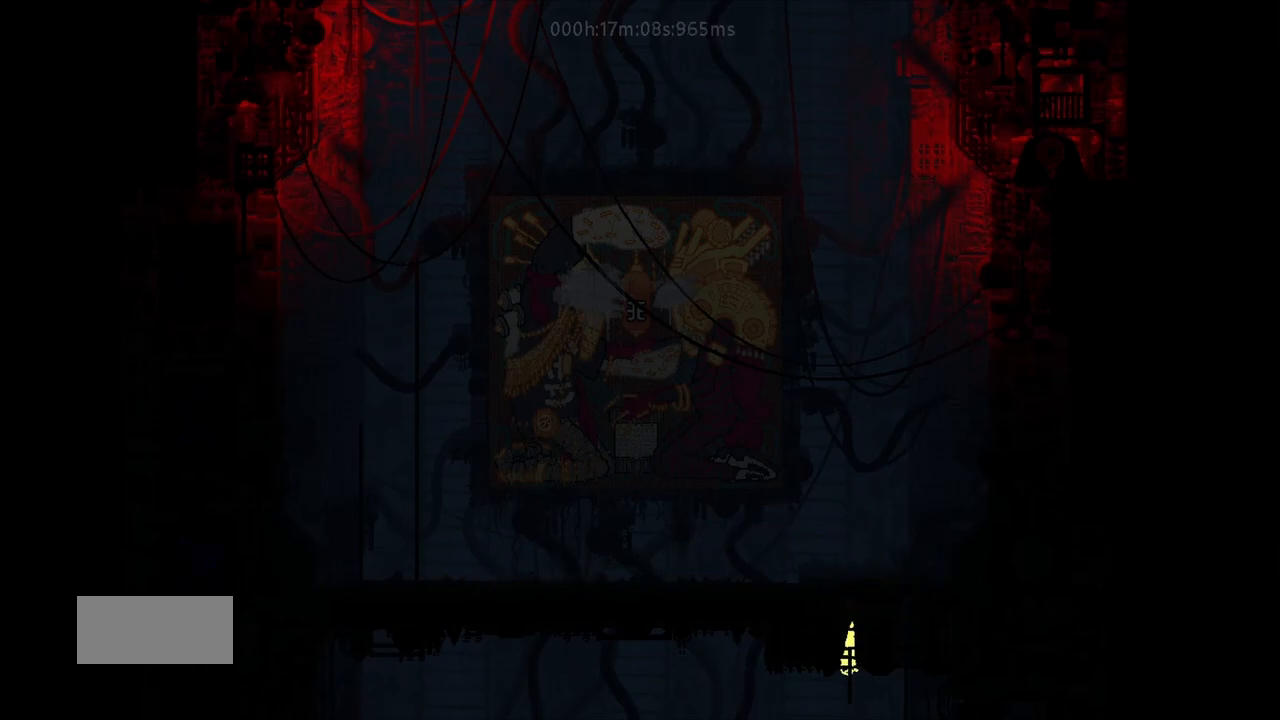
{"keys": ["left", "r"], "events": [[133, "left", "down"], [233, "down", "up"], [367, "r", "down"]]}
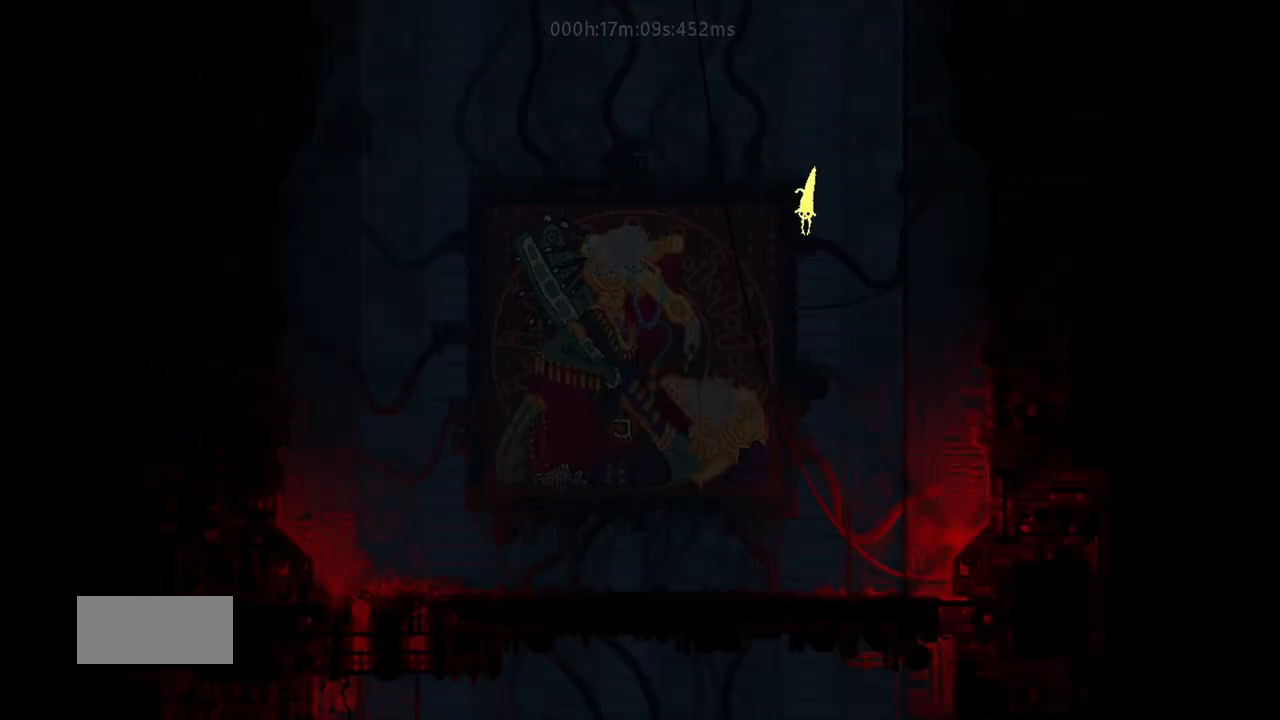
{"keys": ["left", "r"], "events": []}
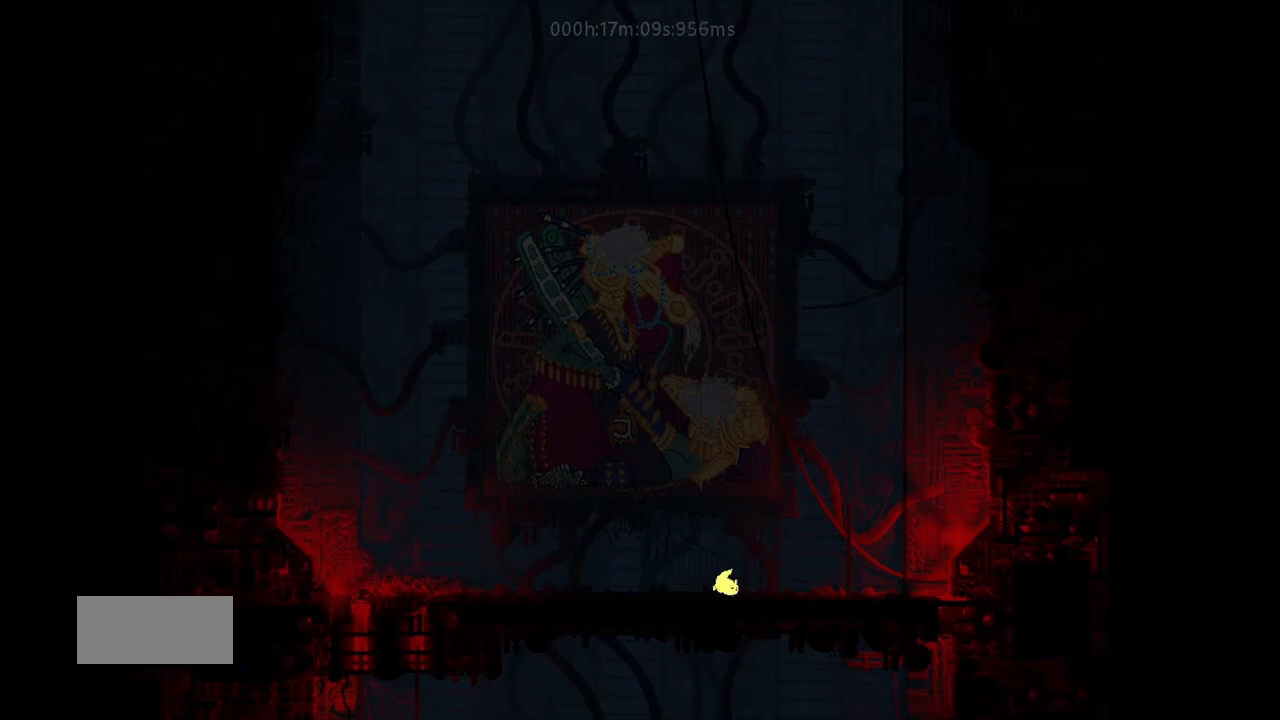
{"keys": ["left"], "events": [[200, "r", "up"], [217, "left", "up"], [217, "right", "down"], [317, "left", "down"], [317, "right", "up"]]}
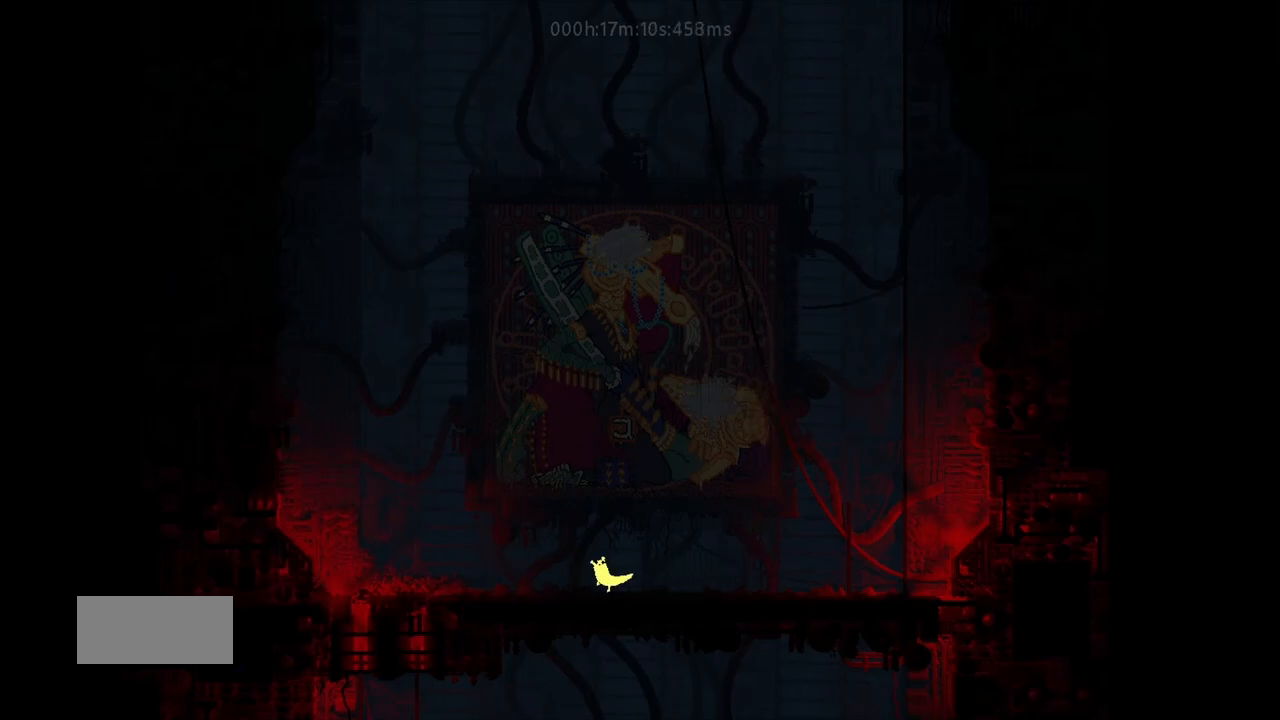
{"keys": ["left"], "events": []}
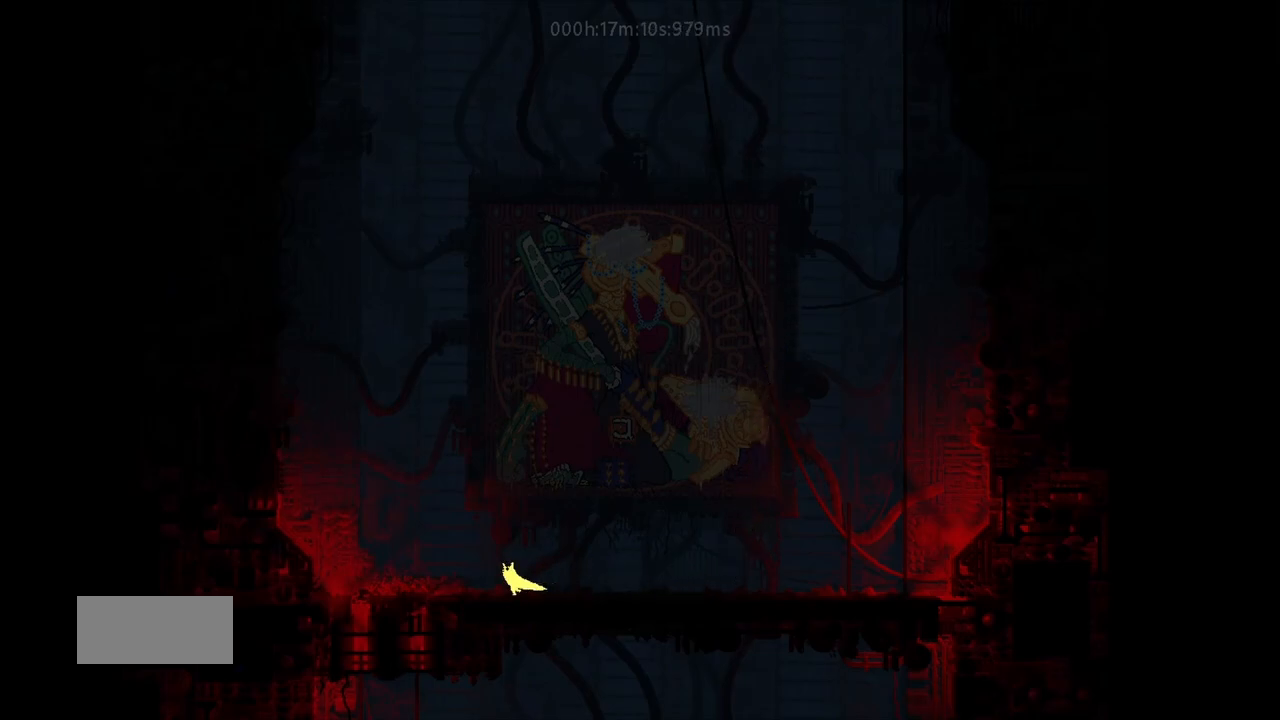
{"keys": ["down", "left"], "events": [[467, "down", "down"]]}
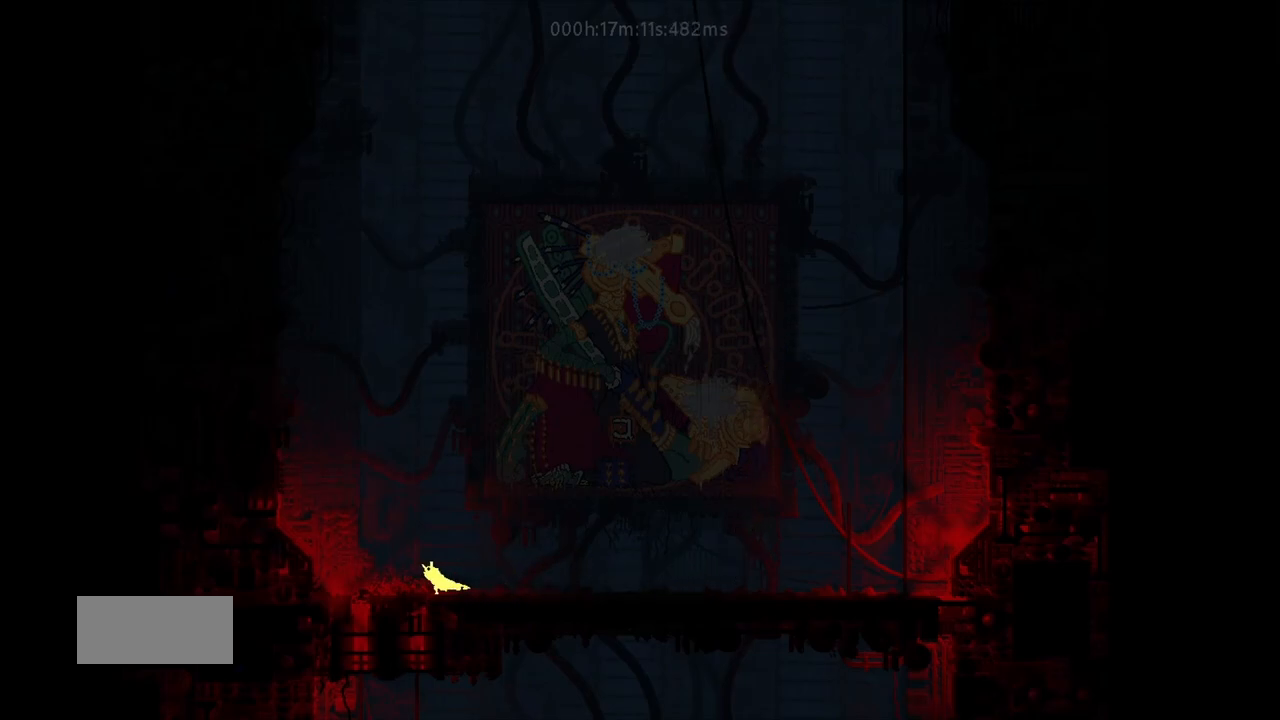
{"keys": ["down", "j"], "events": [[33, "left", "up"], [467, "j", "down"]]}
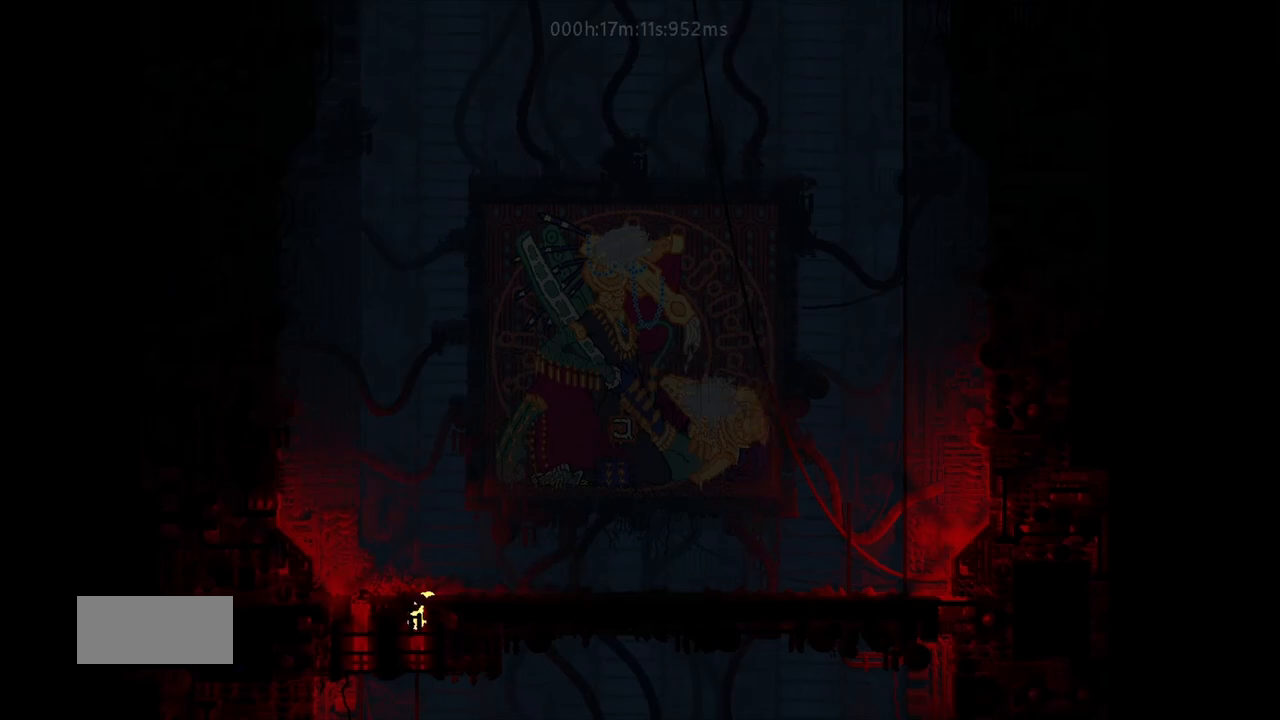
{"keys": ["down"], "events": [[67, "j", "up"]]}
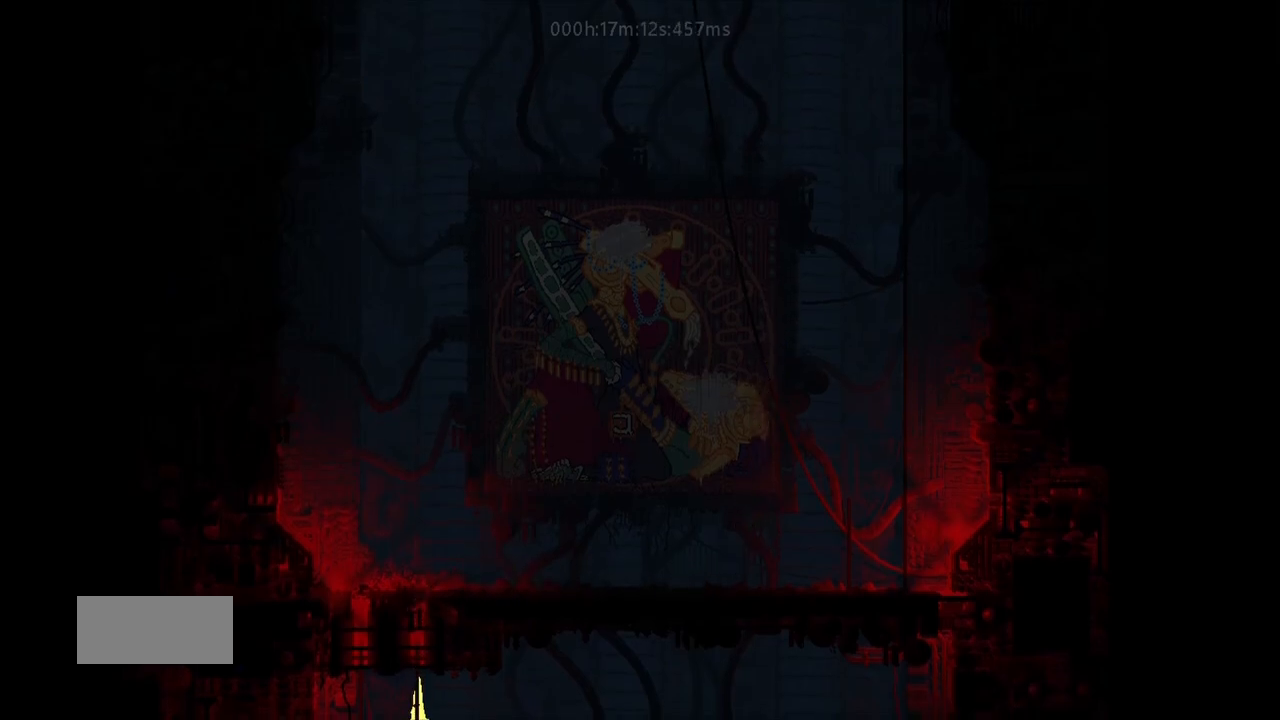
{"keys": ["r", "right"], "events": [[100, "r", "down"], [233, "right", "down"], [267, "down", "up"]]}
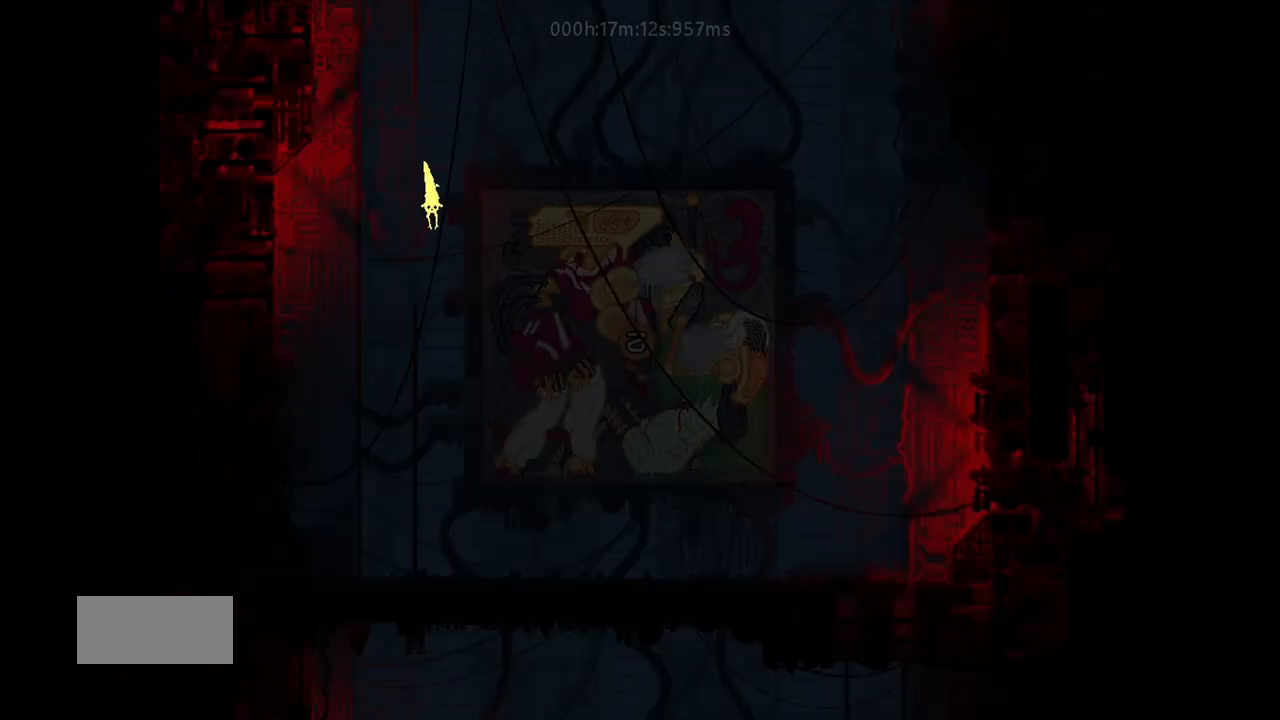
{"keys": ["r", "right"], "events": []}
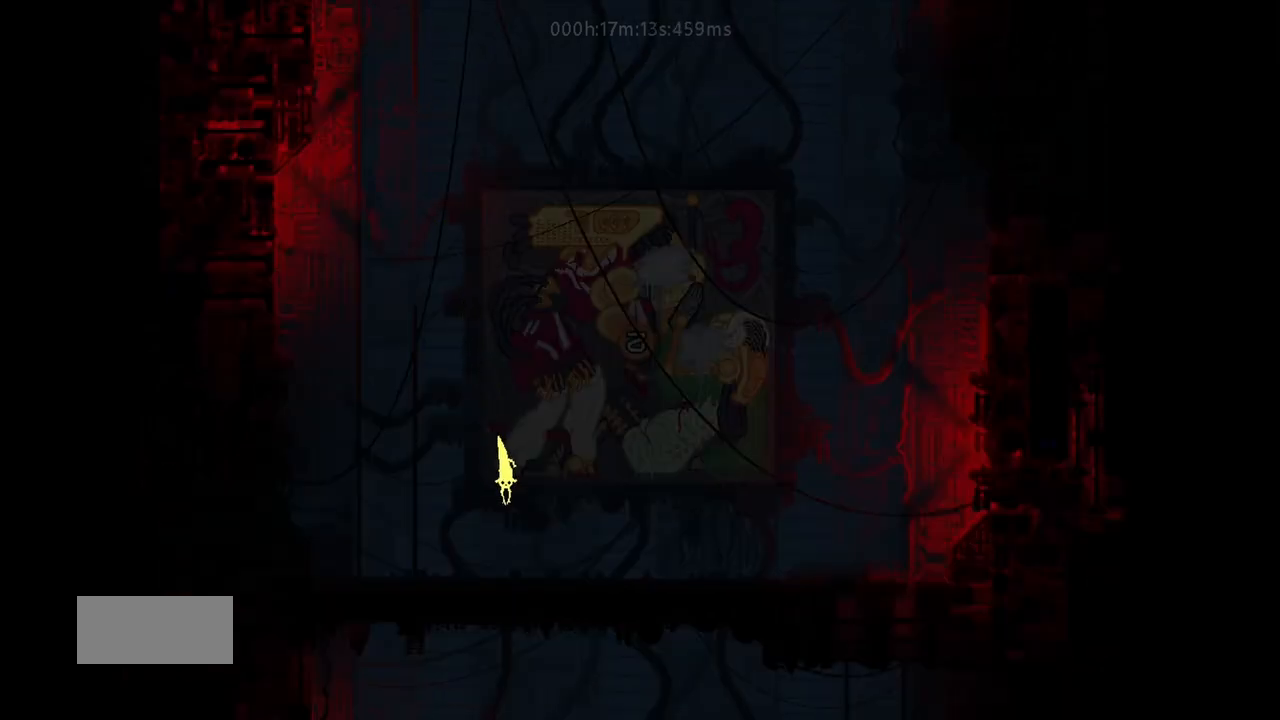
{"keys": ["left"], "events": [[433, "right", "up"], [467, "r", "up"], [483, "left", "down"]]}
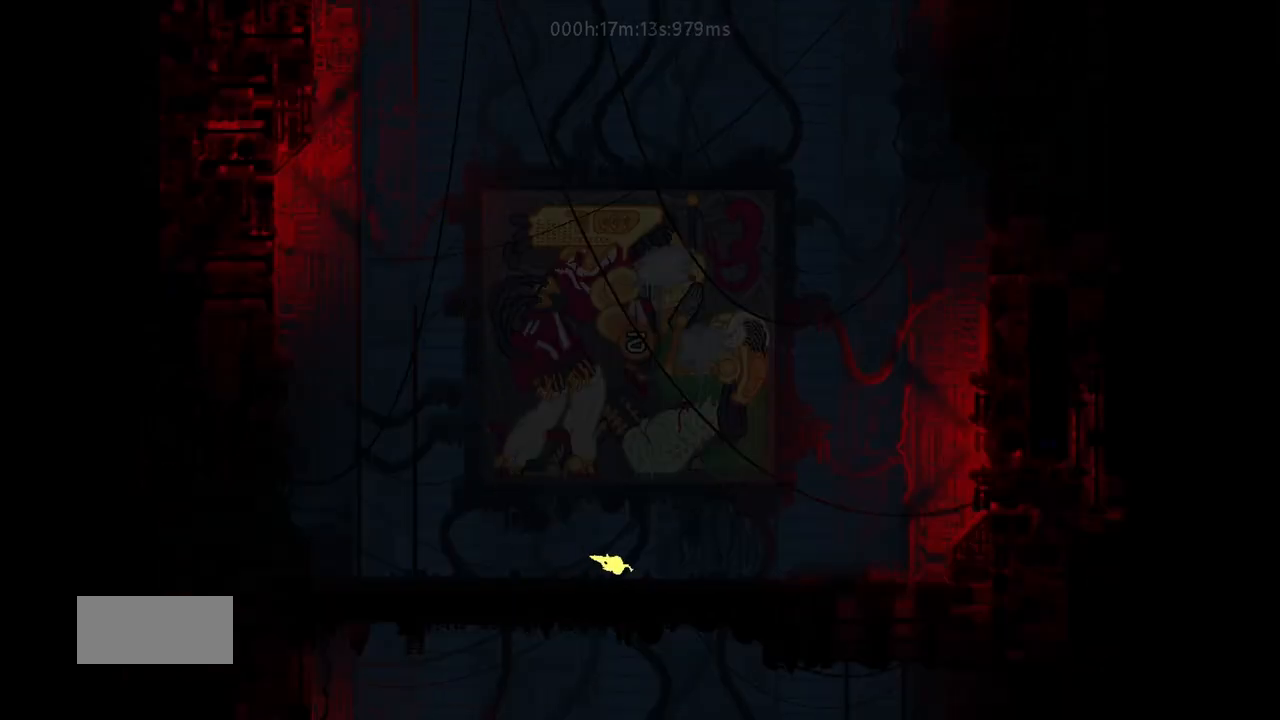
{"keys": ["right"], "events": [[67, "left", "up"], [83, "right", "down"], [167, "right", "up"], [233, "left", "down"], [350, "left", "up"], [383, "right", "down"]]}
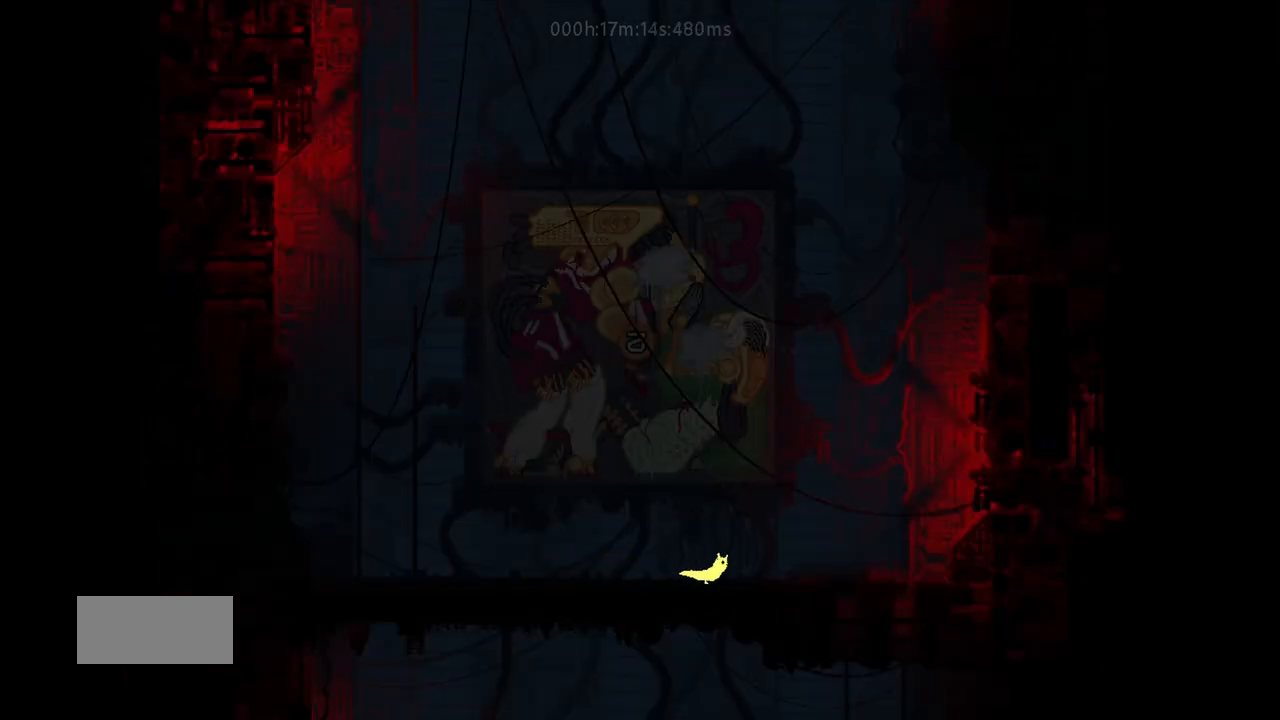
{"keys": ["right"], "events": []}
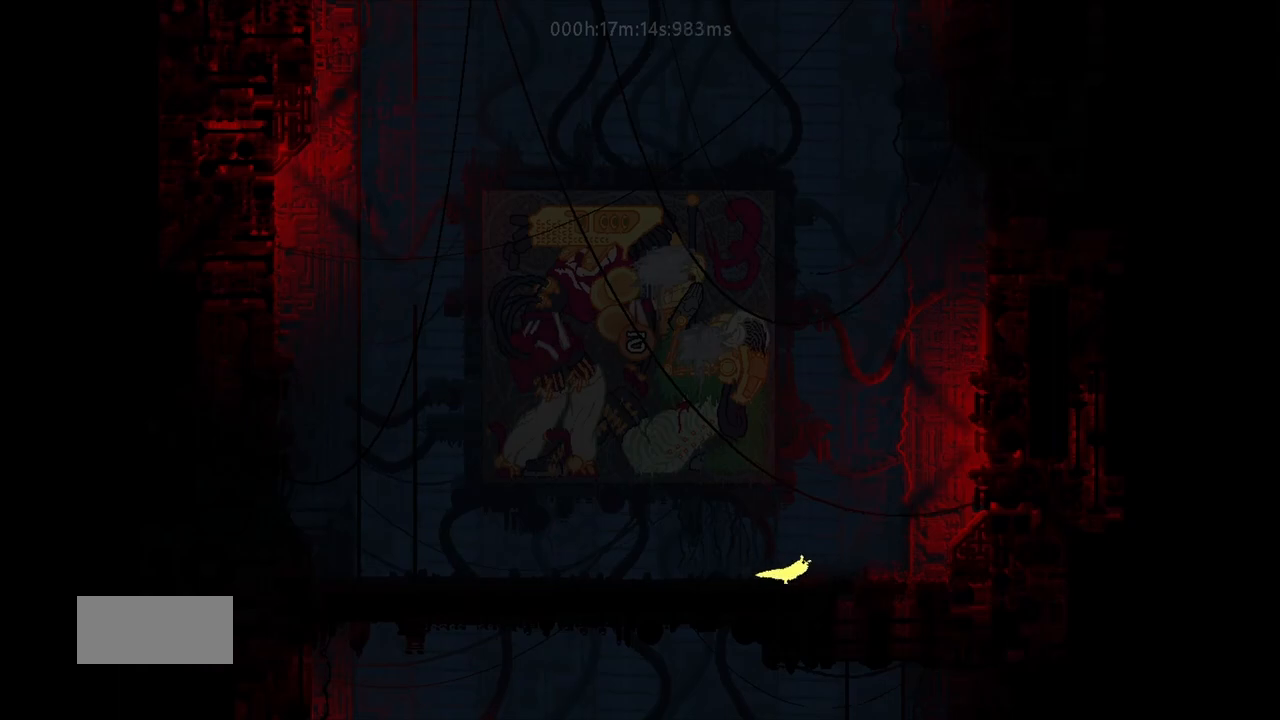
{"keys": ["down"], "events": [[167, "down", "down"], [233, "right", "up"]]}
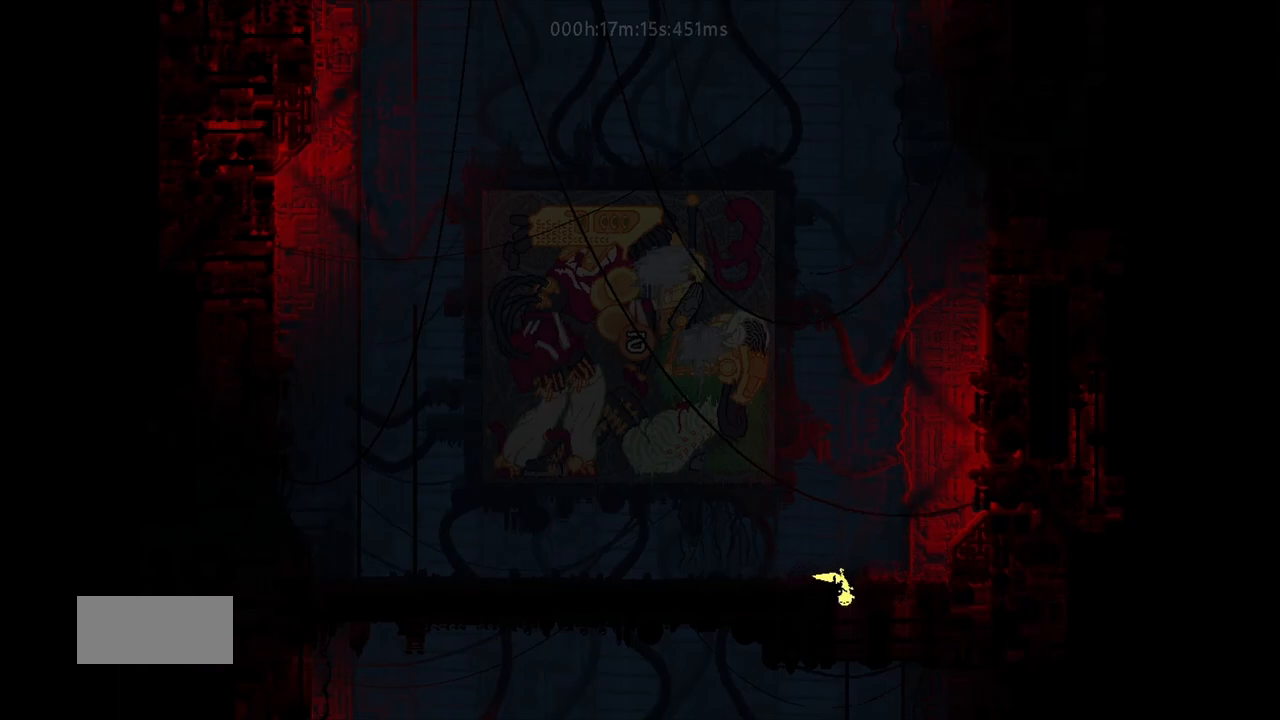
{"keys": ["down"], "events": []}
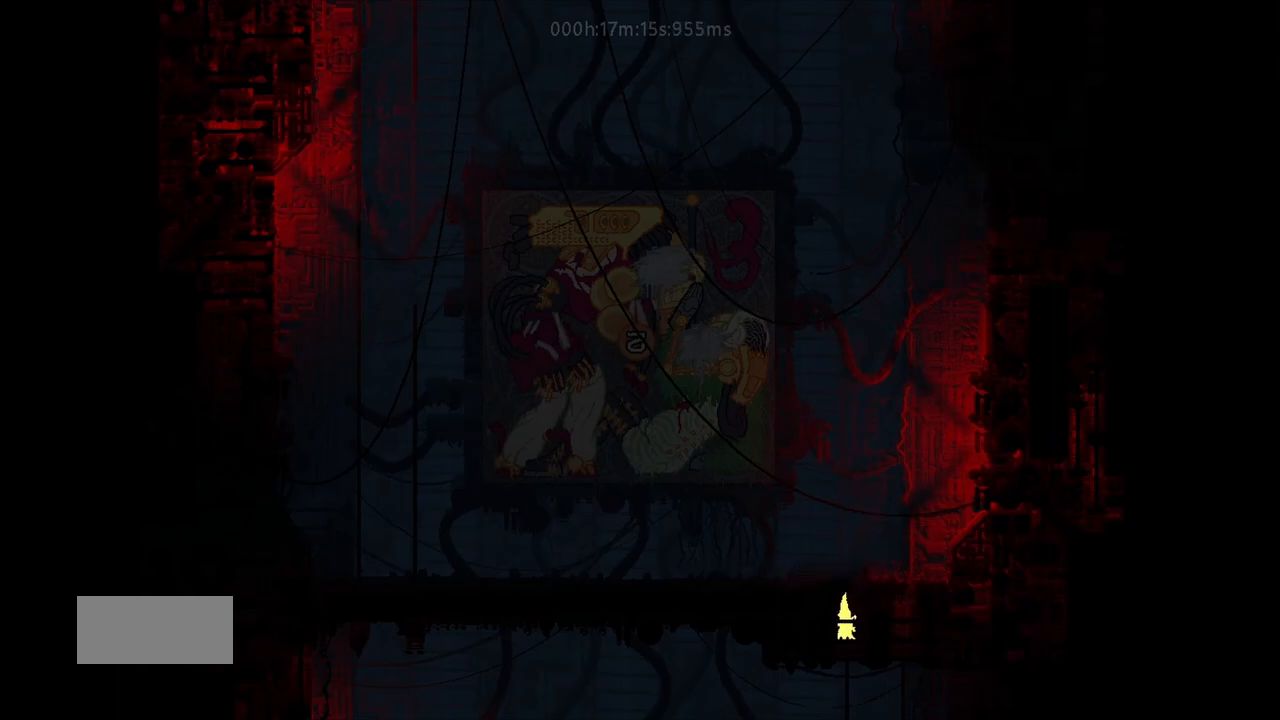
{"keys": ["down"], "events": []}
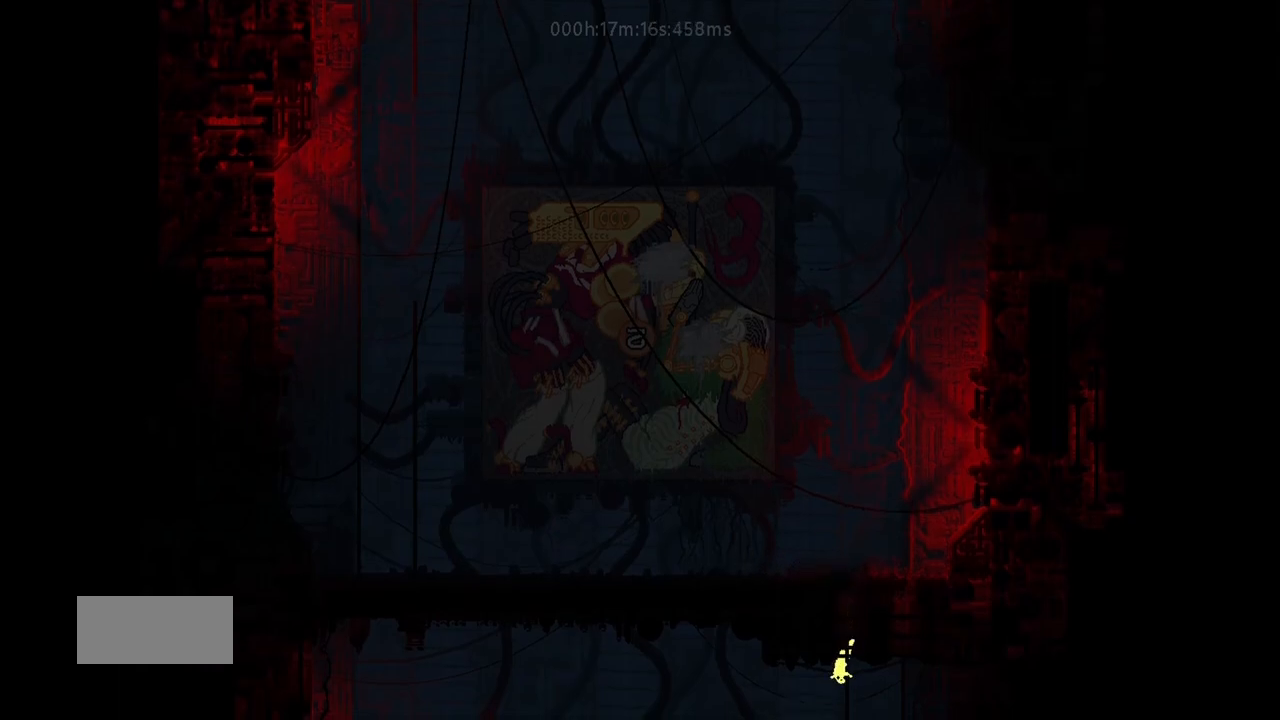
{"keys": ["left"], "events": [[400, "left", "down"], [450, "down", "up"]]}
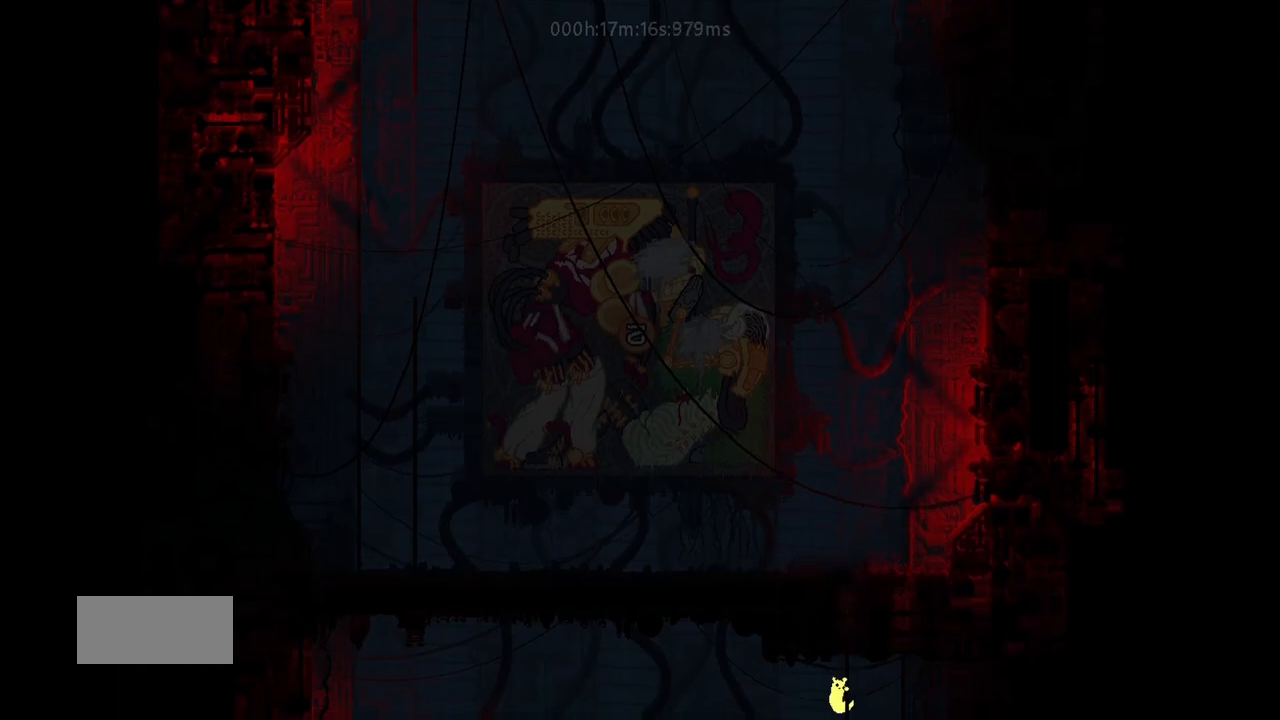
{"keys": ["down", "left"], "events": [[150, "j", "down"], [233, "j", "up"], [467, "down", "down"]]}
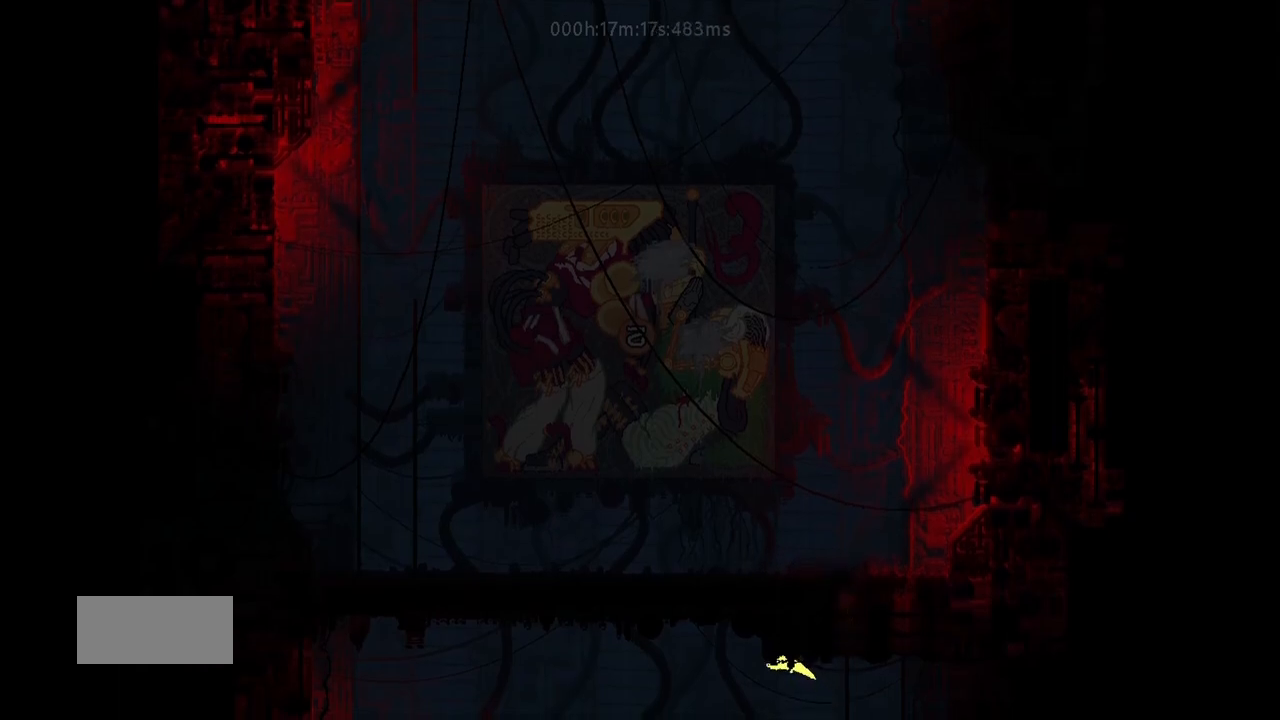
{"keys": ["down"], "events": [[33, "j", "down"], [33, "left", "up"], [200, "j", "up"]]}
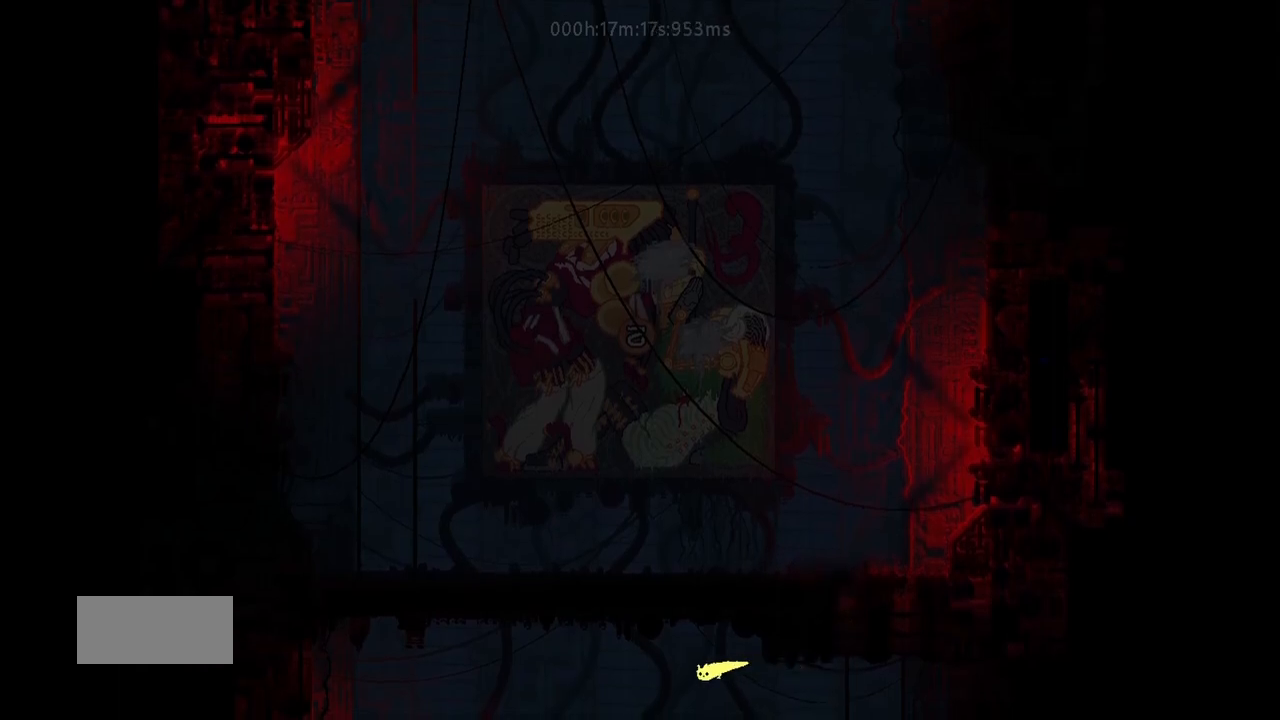
{"keys": ["down"], "events": []}
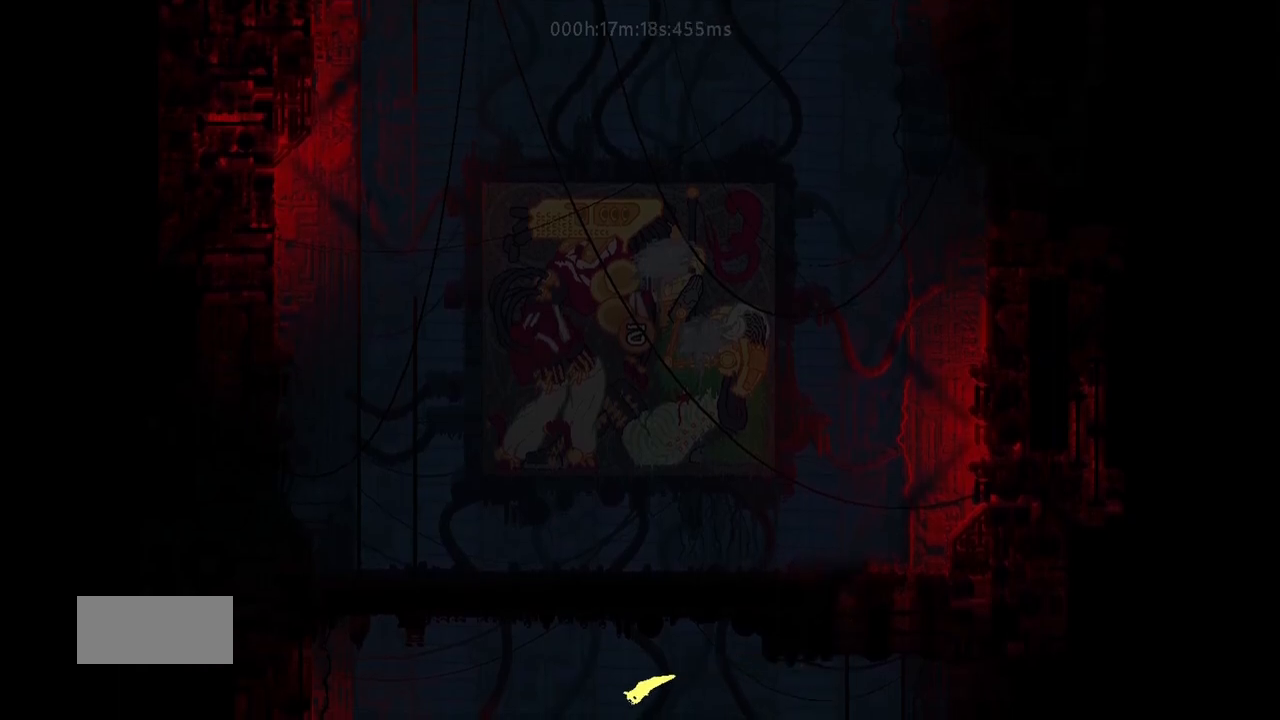
{"keys": ["down"], "events": [[17, "right", "down"], [233, "right", "up"]]}
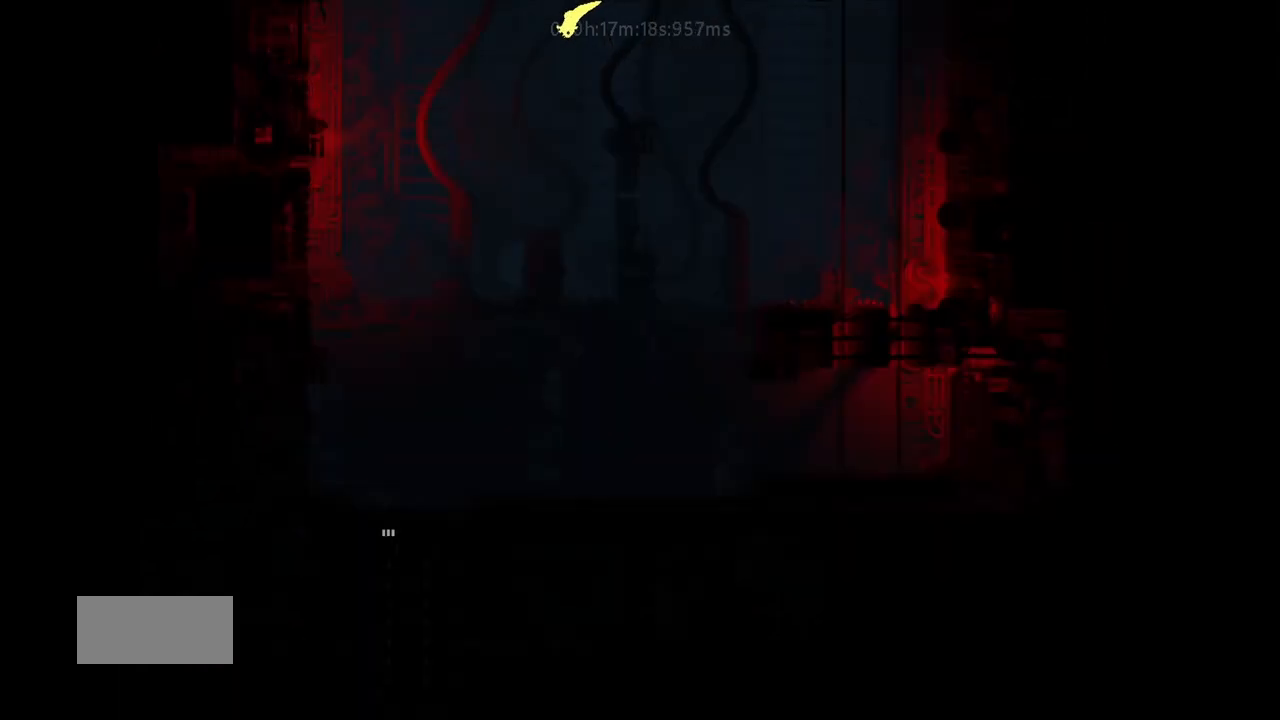
{"keys": ["down", "right"], "events": [[33, "left", "down"], [367, "left", "up"], [400, "right", "down"]]}
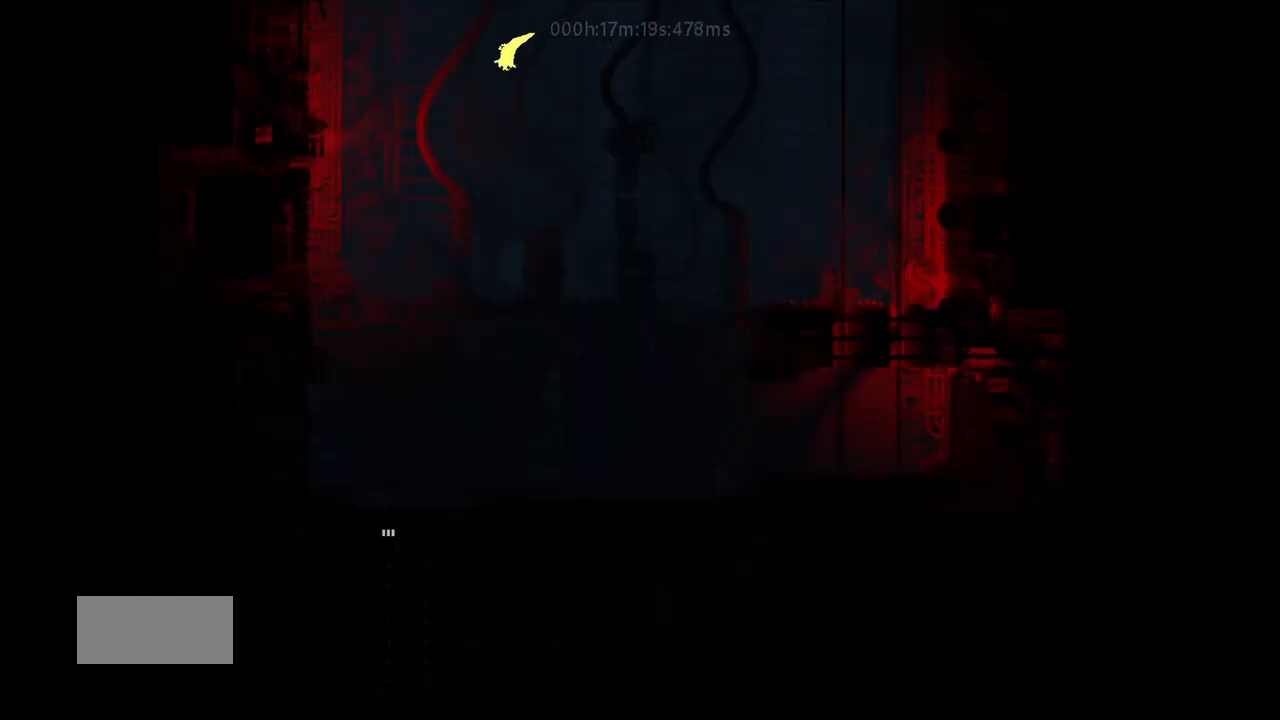
{"keys": ["down"], "events": [[233, "right", "up"]]}
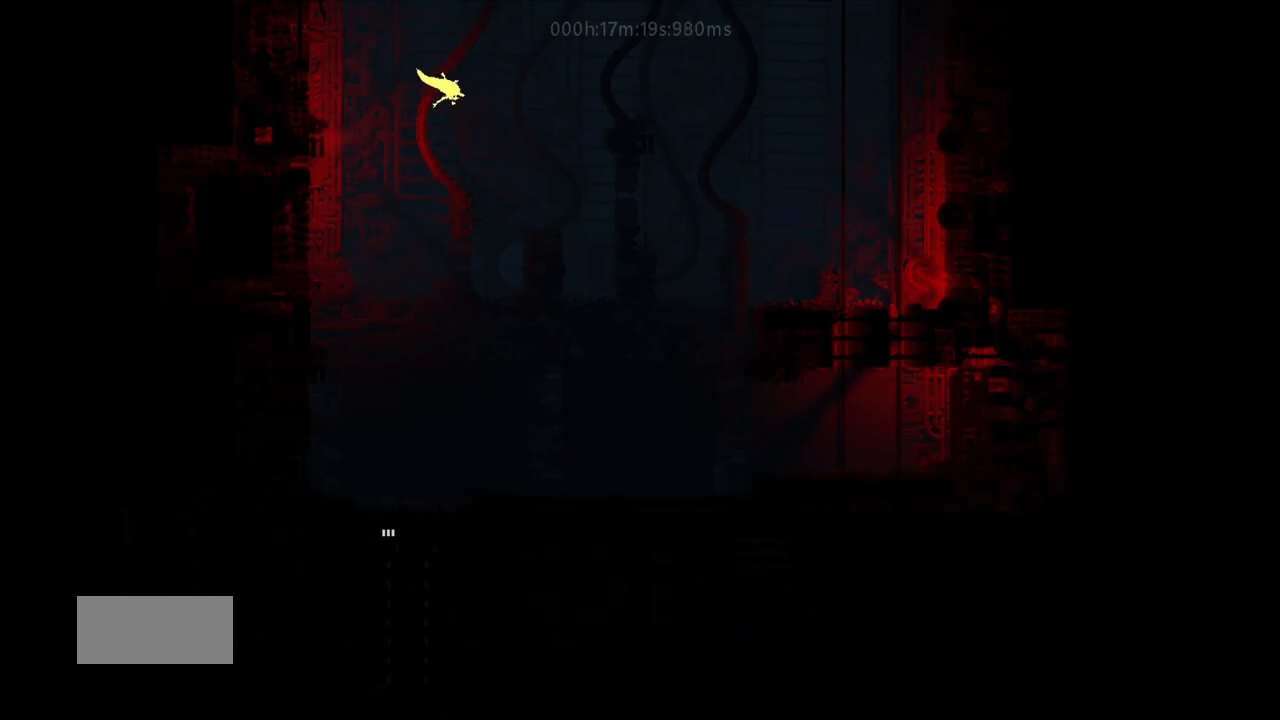
{"keys": ["down"], "events": []}